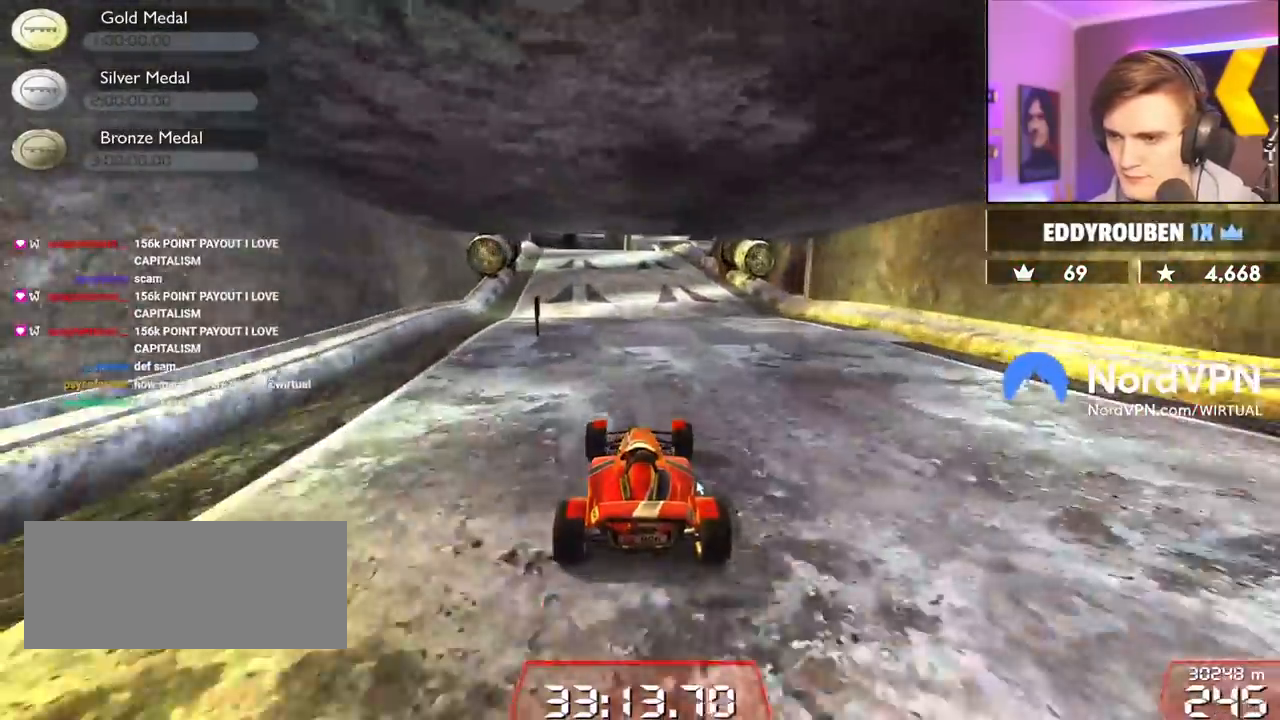
Gameplay with keyboard; each line is a JSON object with the keys held at the frame after it. "events" lists presses ("down") and releases ("up") of "brake", "down", "left", "right" and "up" between this image and that frame as [ms after this image, input, new state], when the widget could be followed in between. No other keys are recorded. Mouse input is not recorded. Key names are as the overlay labels them; some are game actions (e.g. jump) rather than physical keys.
{"keys": ["right", "up"], "events": [[500, "right", "down"]]}
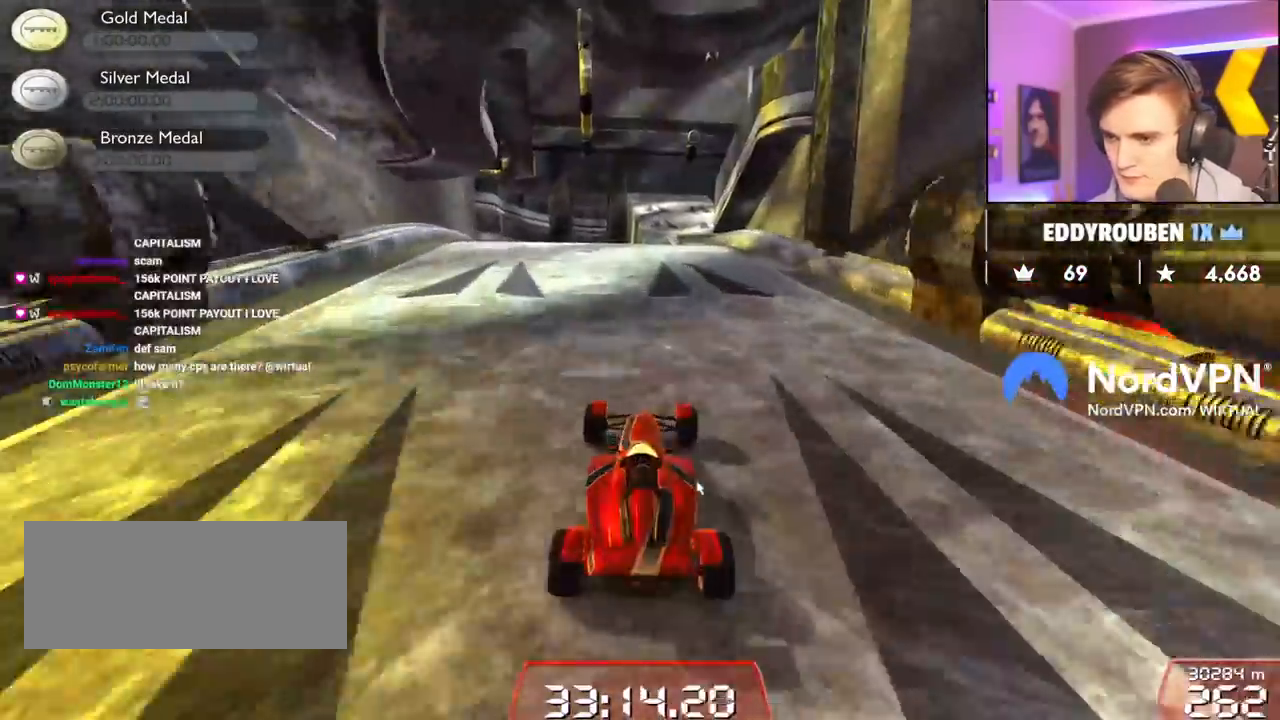
{"keys": ["up"], "events": [[234, "left", "down"], [234, "right", "up"], [317, "left", "up"]]}
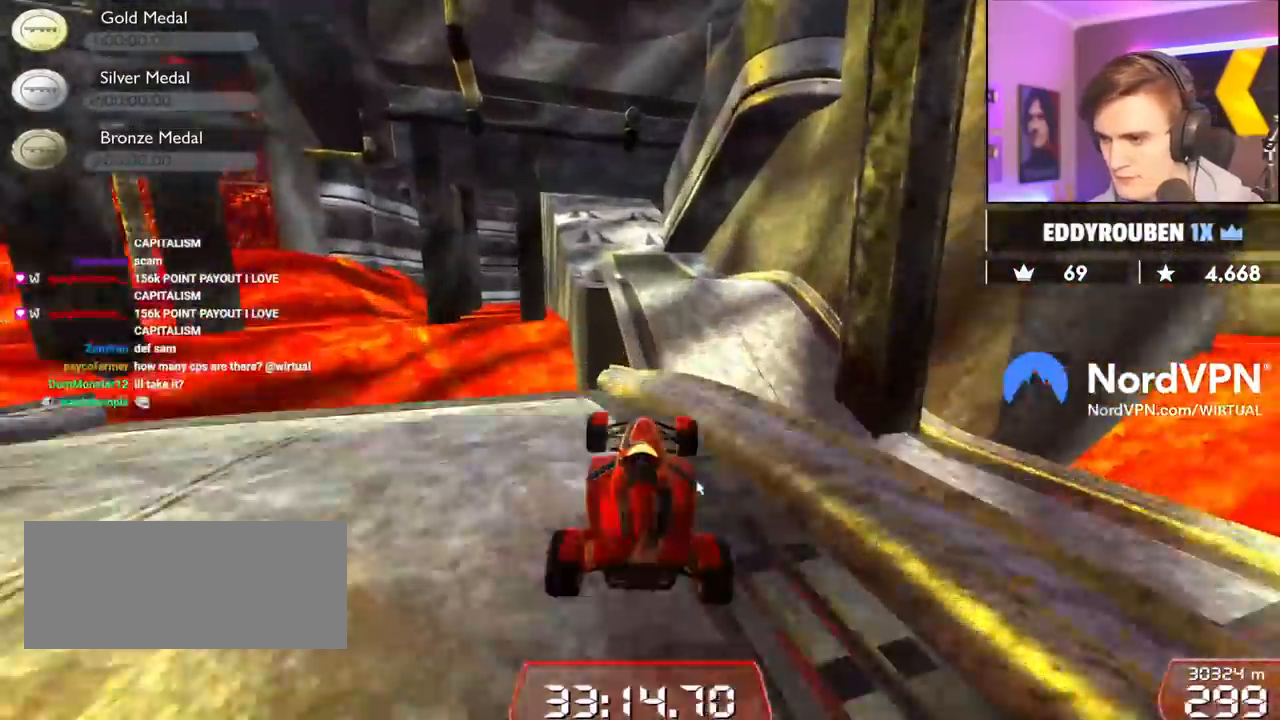
{"keys": ["up"], "events": []}
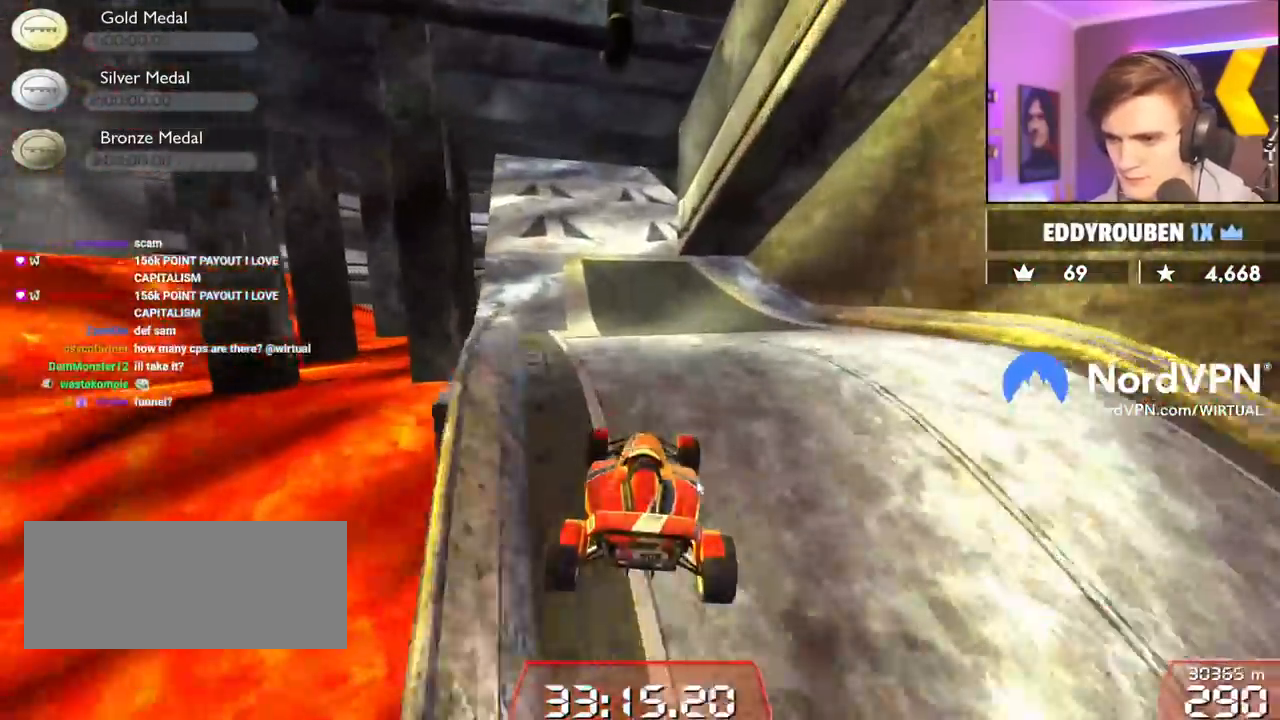
{"keys": ["up"], "events": [[34, "left", "down"], [167, "left", "up"]]}
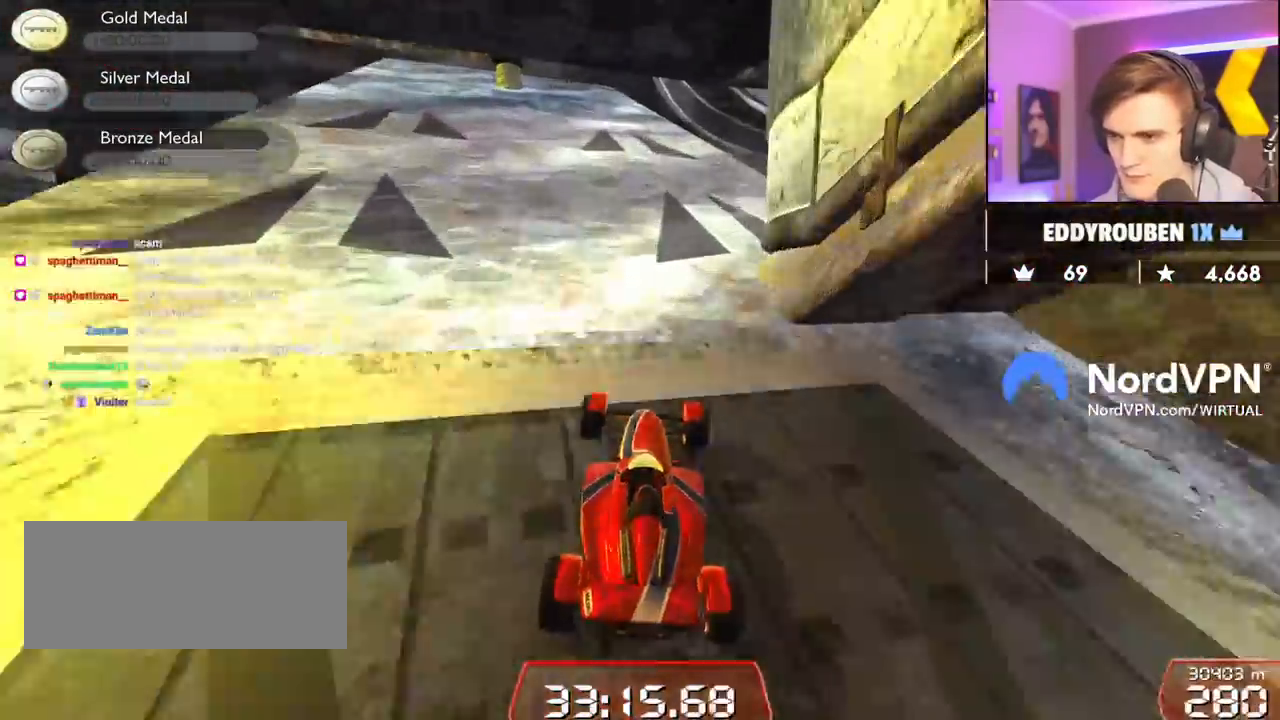
{"keys": ["right", "up"], "events": [[184, "left", "down"], [234, "left", "up"], [417, "right", "down"]]}
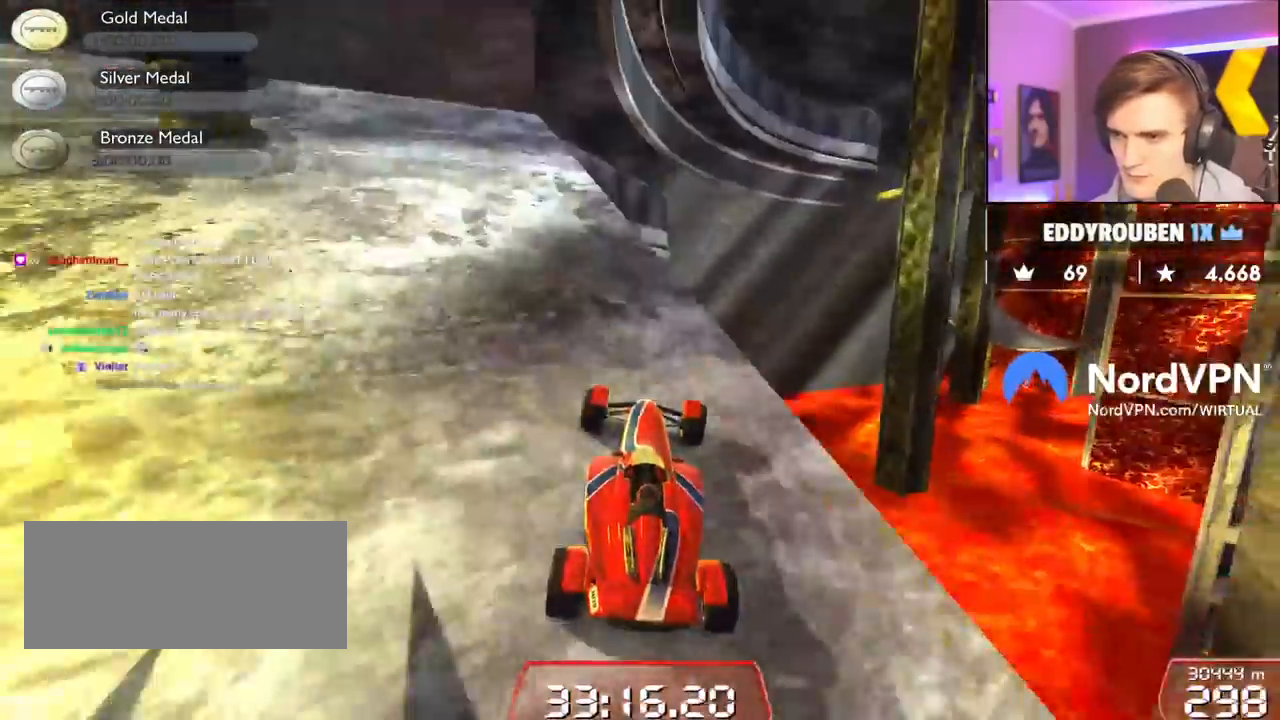
{"keys": ["left", "up"], "events": [[100, "right", "up"], [200, "left", "down"]]}
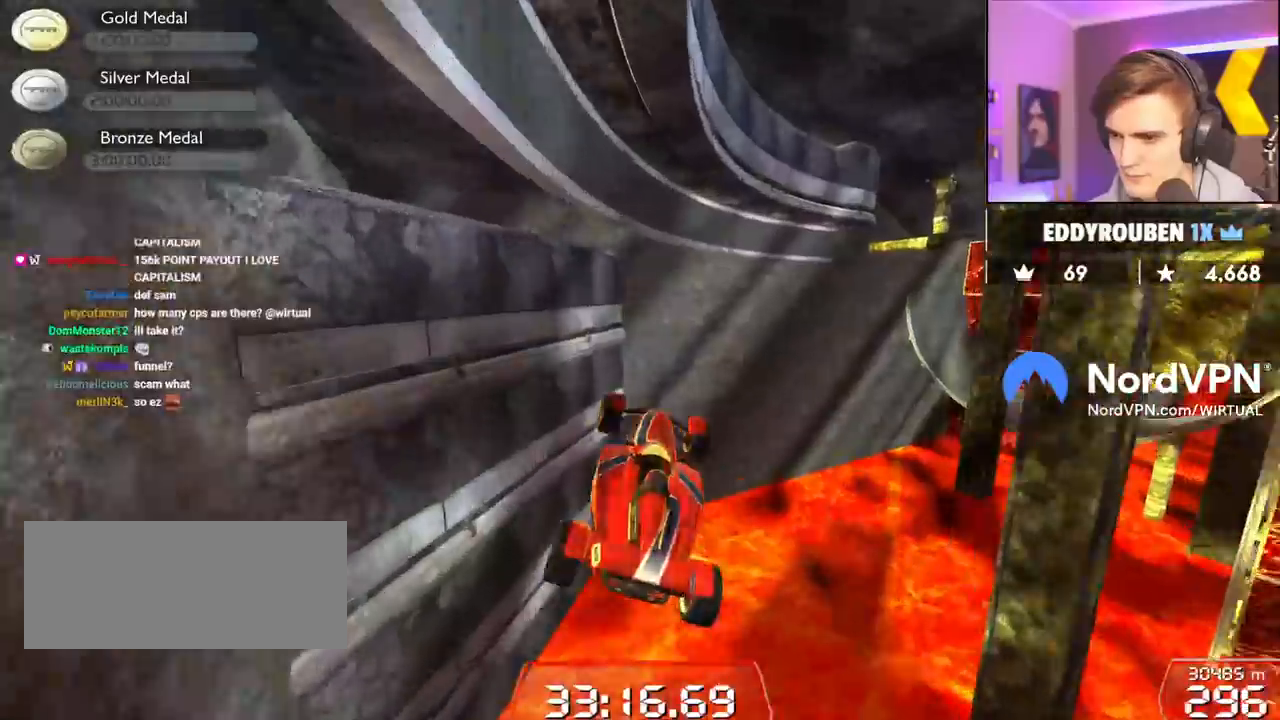
{"keys": ["left", "up"], "events": []}
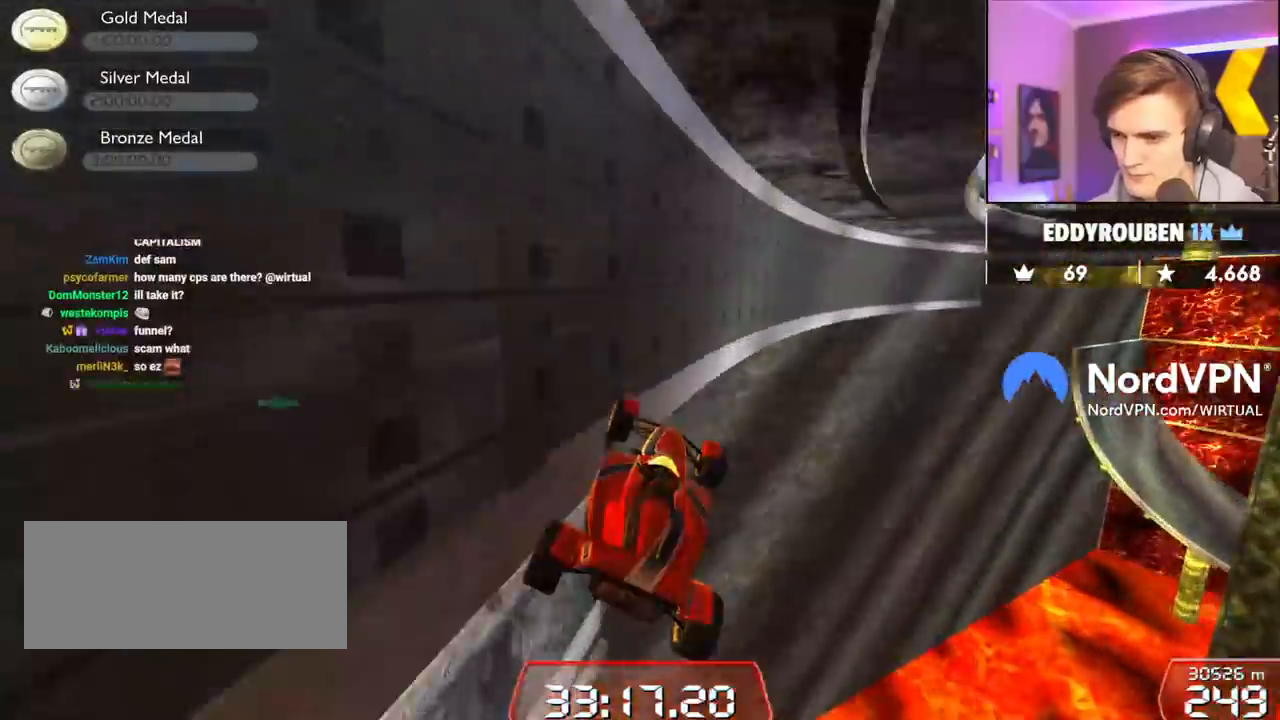
{"keys": ["left", "up"], "events": []}
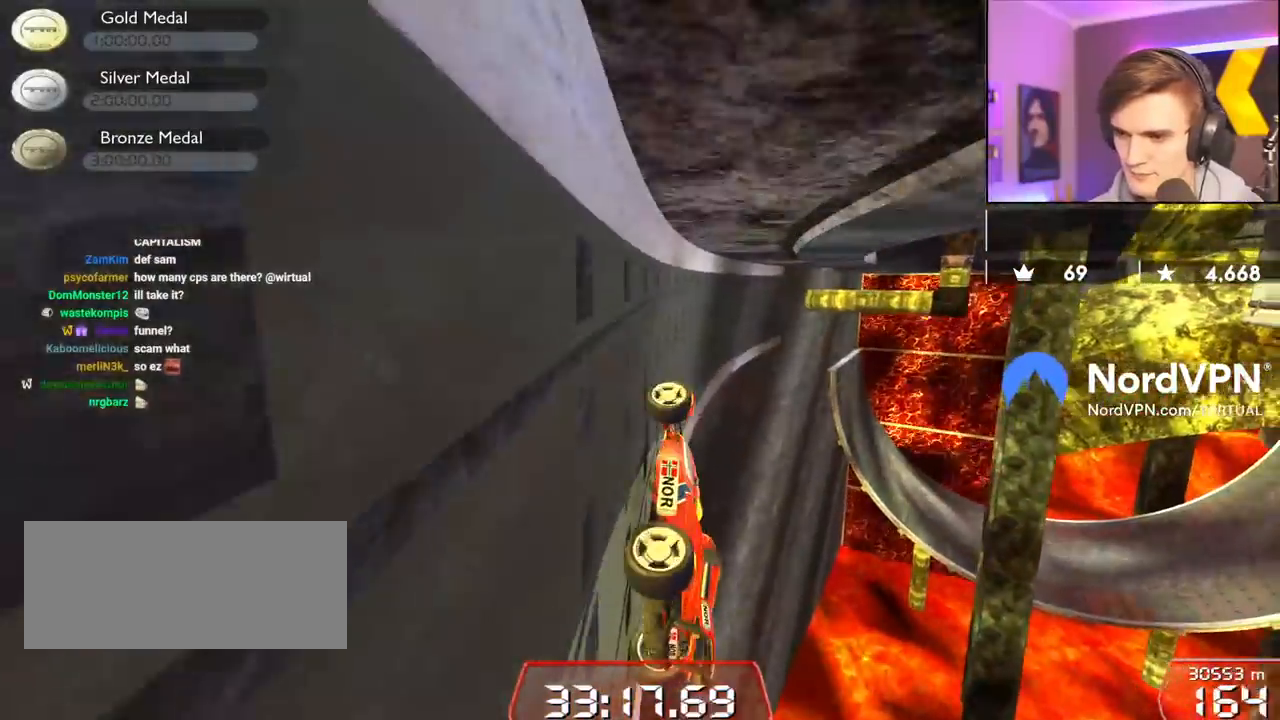
{"keys": ["up"], "events": [[17, "left", "up"], [384, "right", "down"], [484, "right", "up"]]}
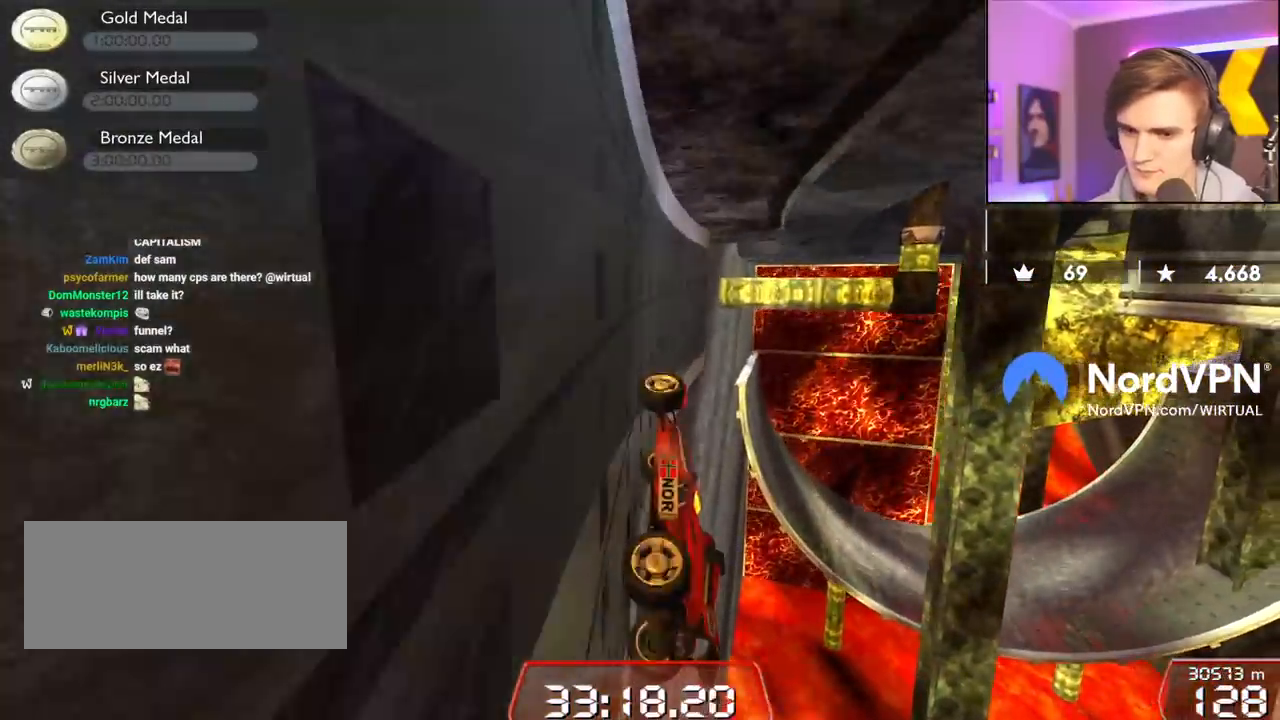
{"keys": ["left", "up"], "events": [[317, "left", "down"]]}
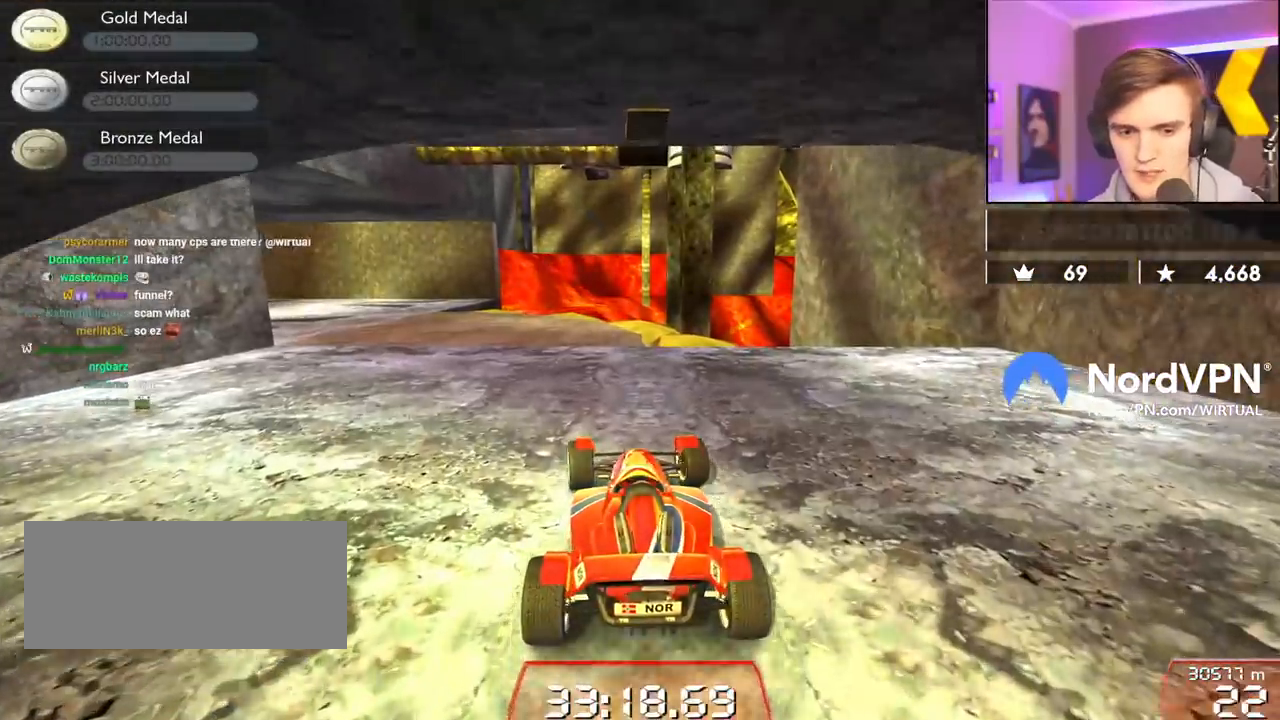
{"keys": ["left", "up"], "events": [[234, "left", "up"], [367, "left", "down"]]}
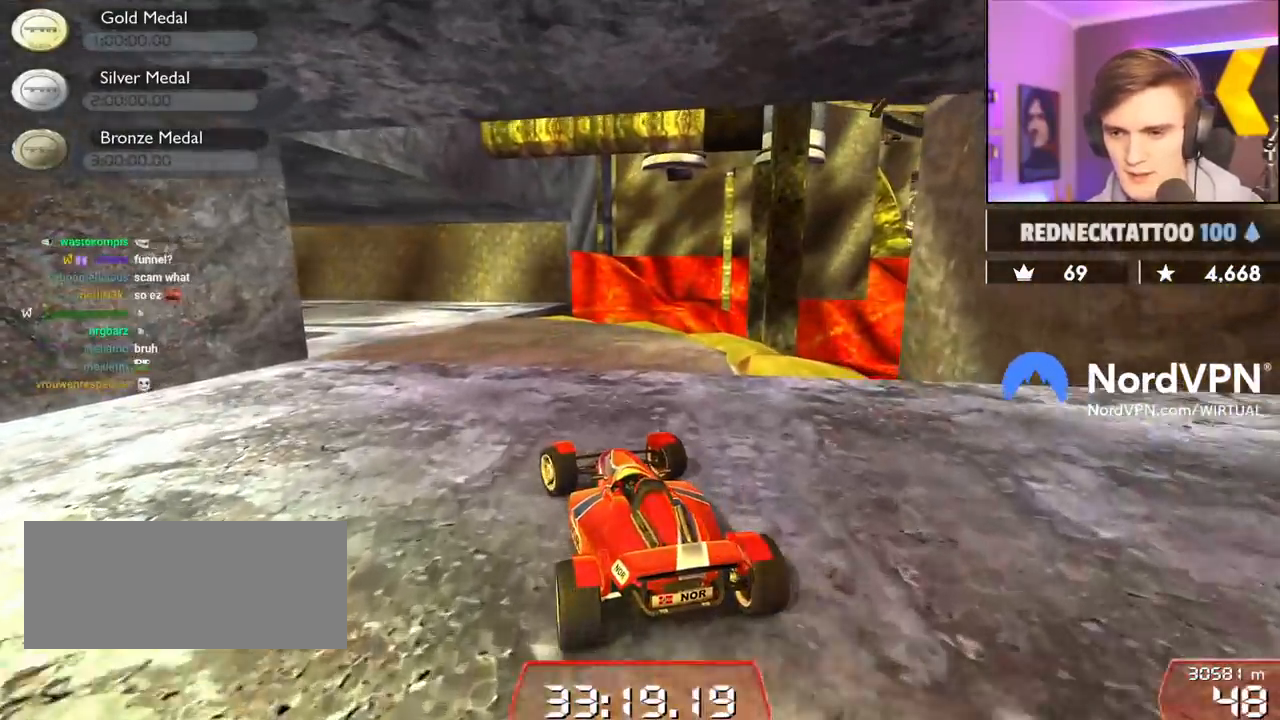
{"keys": ["up"], "events": [[17, "left", "up"], [100, "left", "down"], [184, "left", "up"], [384, "left", "down"], [484, "left", "up"]]}
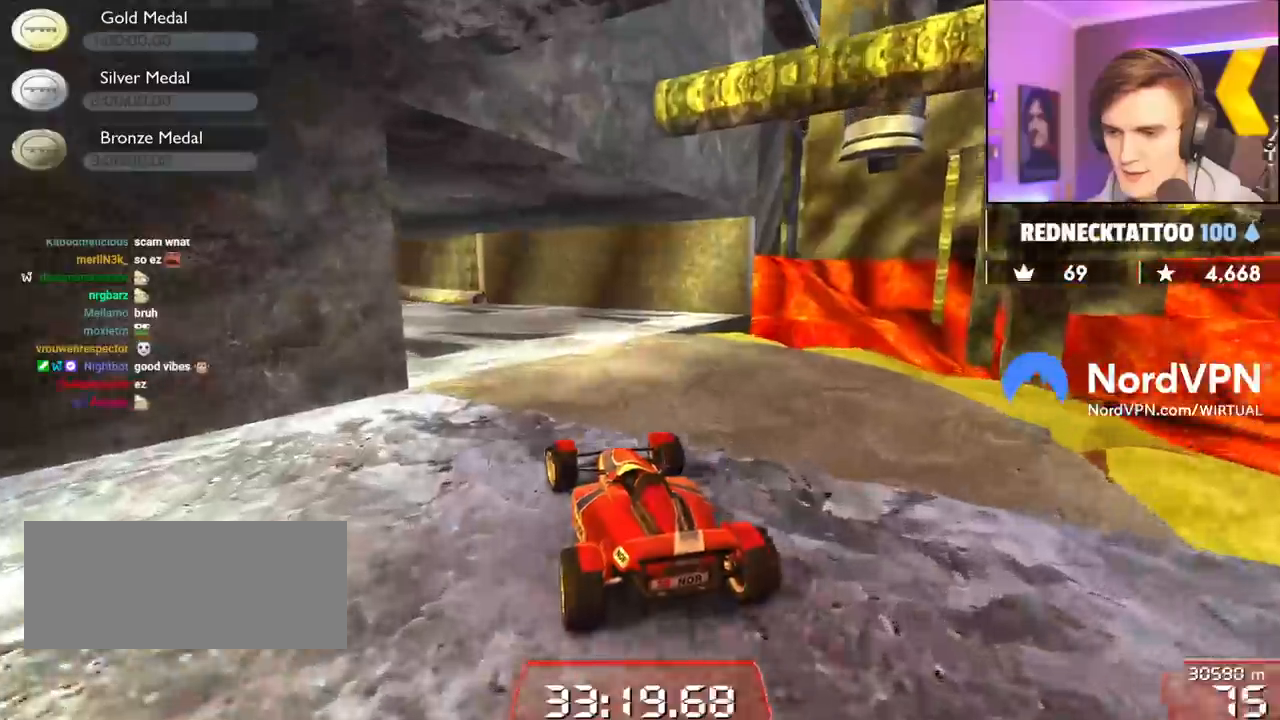
{"keys": ["up"], "events": [[267, "left", "down"], [400, "left", "up"]]}
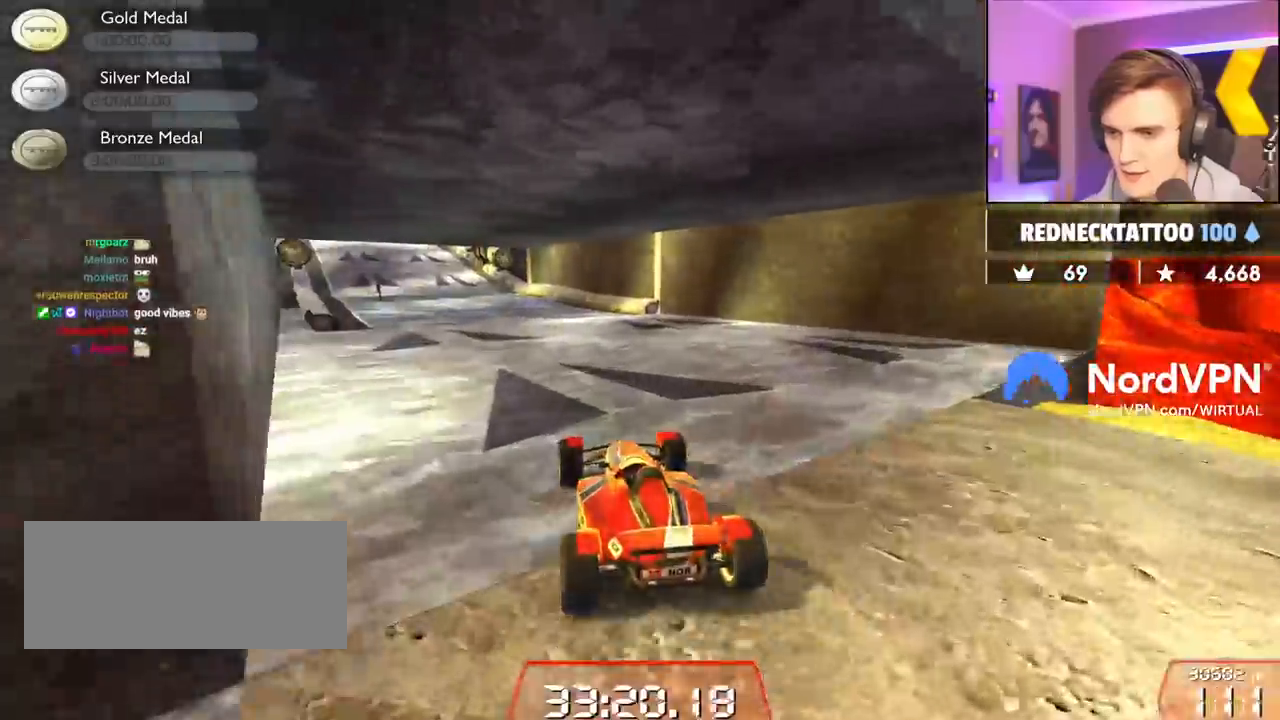
{"keys": ["up"], "events": [[50, "left", "down"], [84, "left", "up"], [234, "left", "down"], [334, "left", "up"]]}
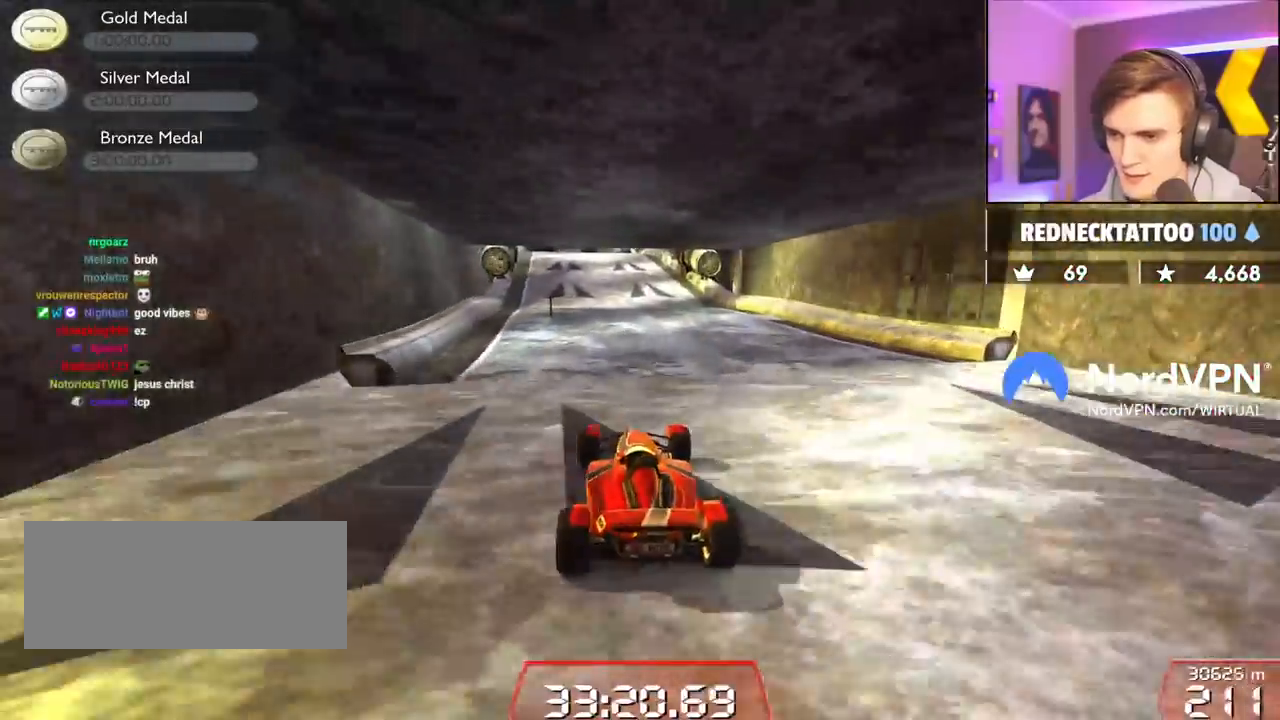
{"keys": ["up"], "events": [[100, "right", "down"], [150, "right", "up"]]}
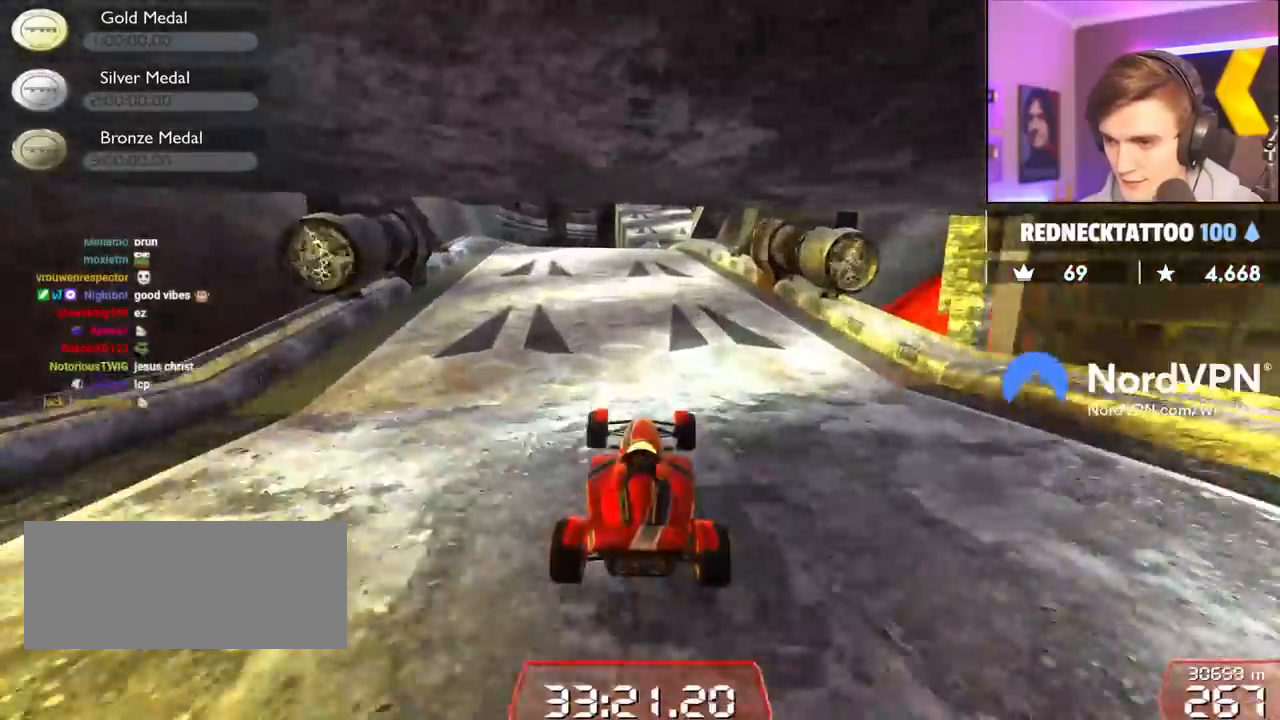
{"keys": ["left", "up"], "events": [[267, "right", "down"], [400, "right", "up"], [450, "left", "down"]]}
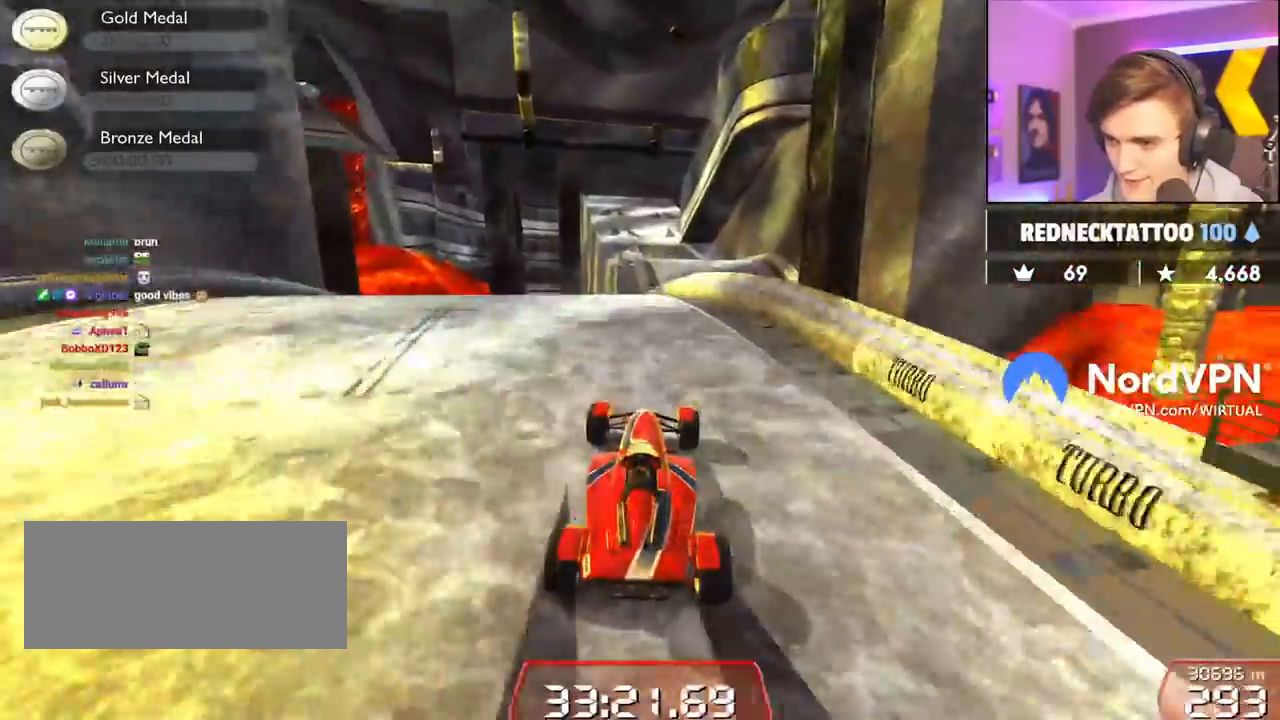
{"keys": ["right", "up"], "events": [[17, "left", "up"], [467, "right", "down"]]}
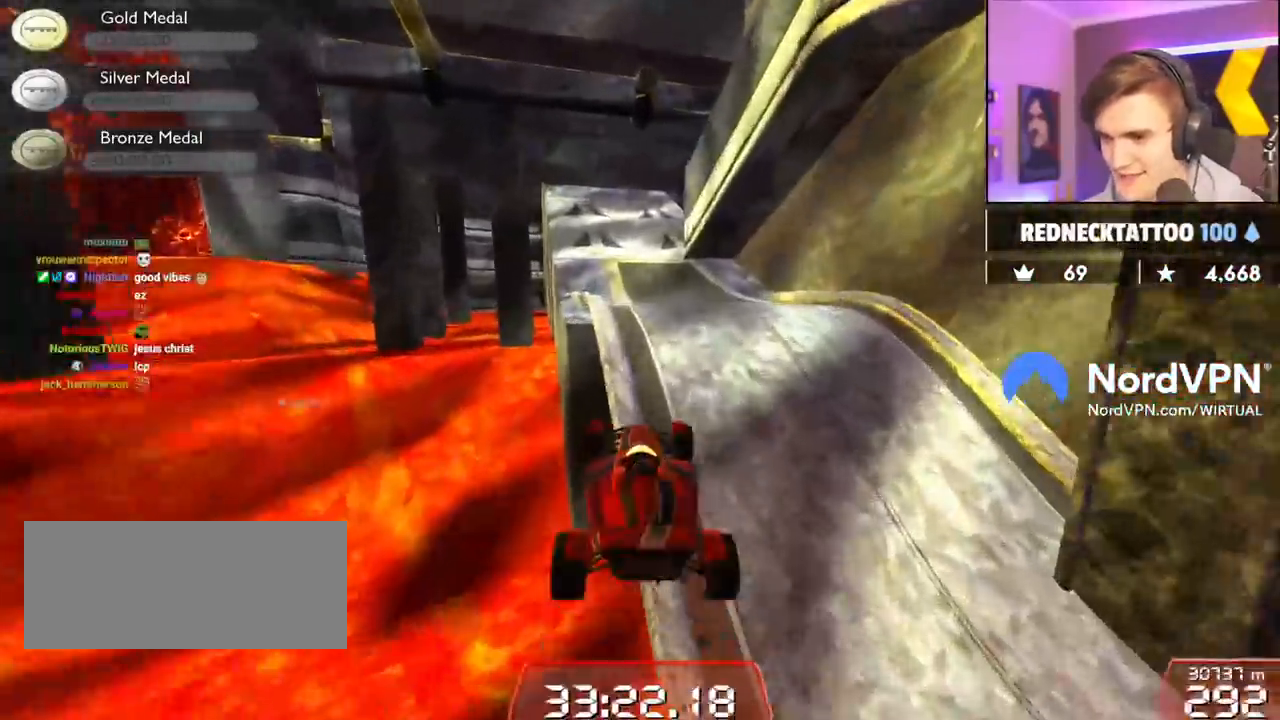
{"keys": ["up"], "events": [[67, "right", "up"], [434, "right", "down"], [484, "right", "up"]]}
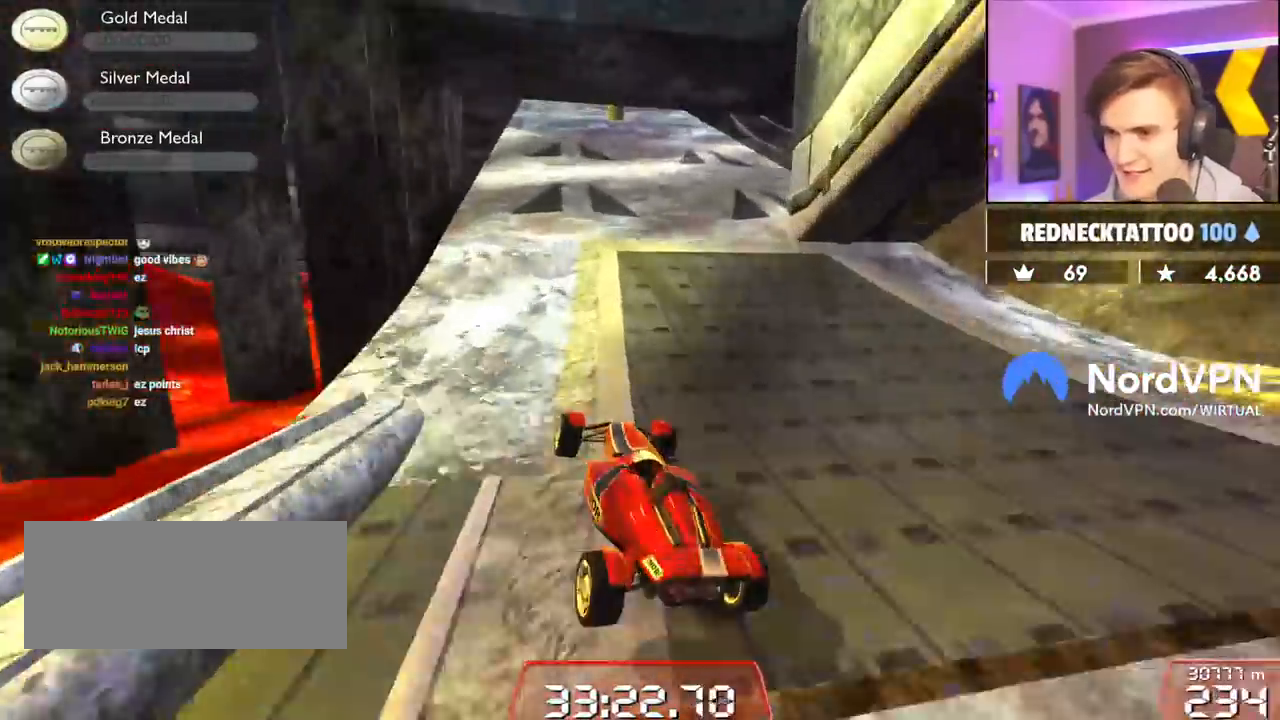
{"keys": ["up"], "events": [[84, "right", "down"], [217, "right", "up"]]}
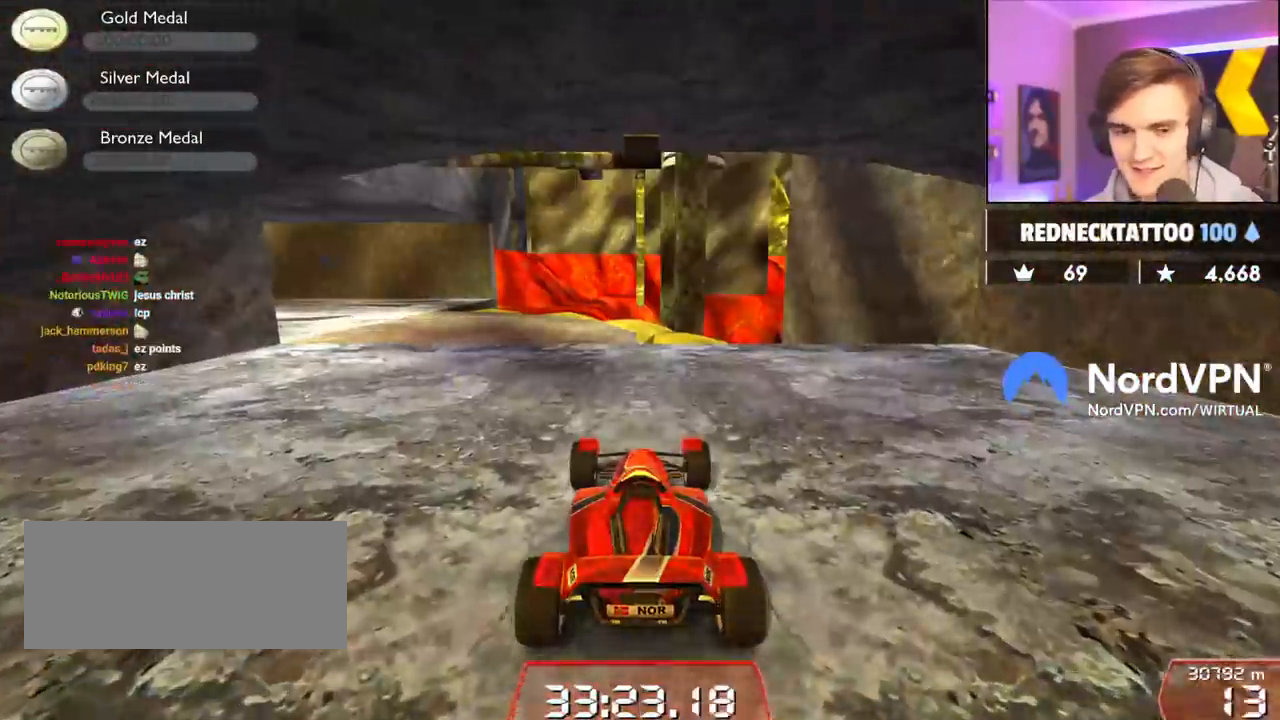
{"keys": ["up"], "events": [[50, "left", "down"], [467, "left", "up"]]}
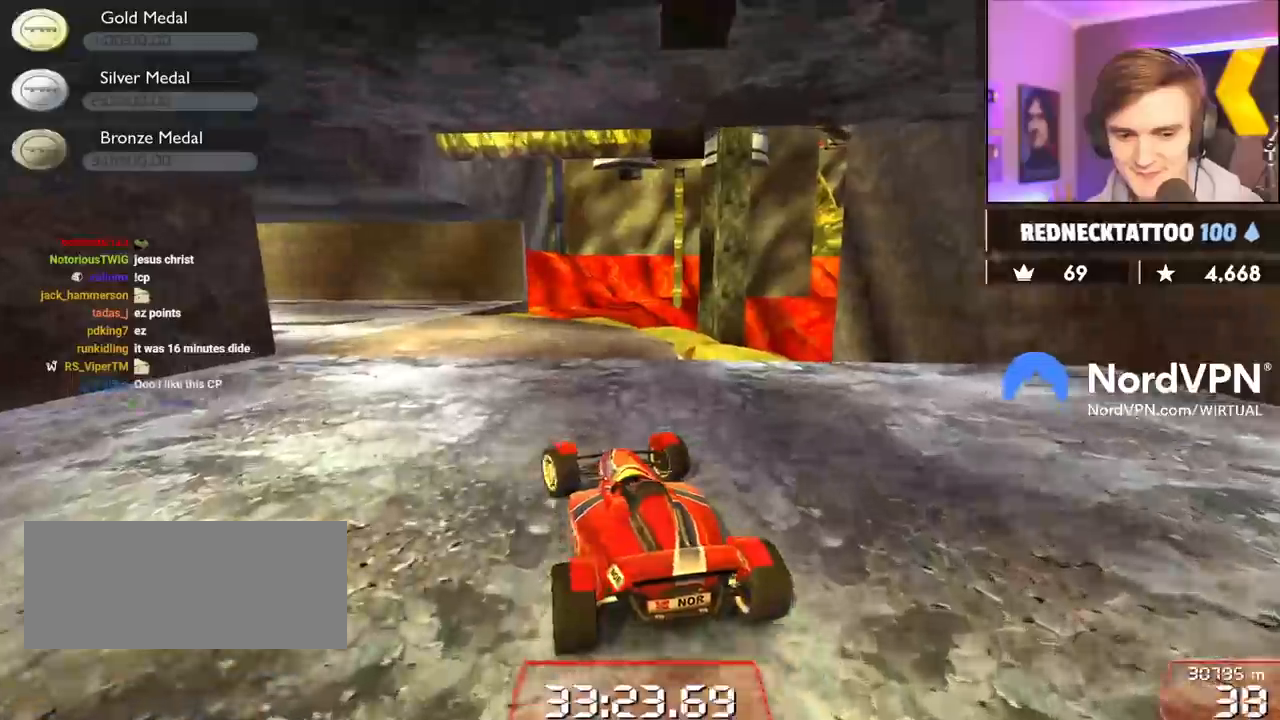
{"keys": ["up"], "events": [[67, "left", "down"], [200, "left", "up"], [334, "left", "down"], [434, "left", "up"]]}
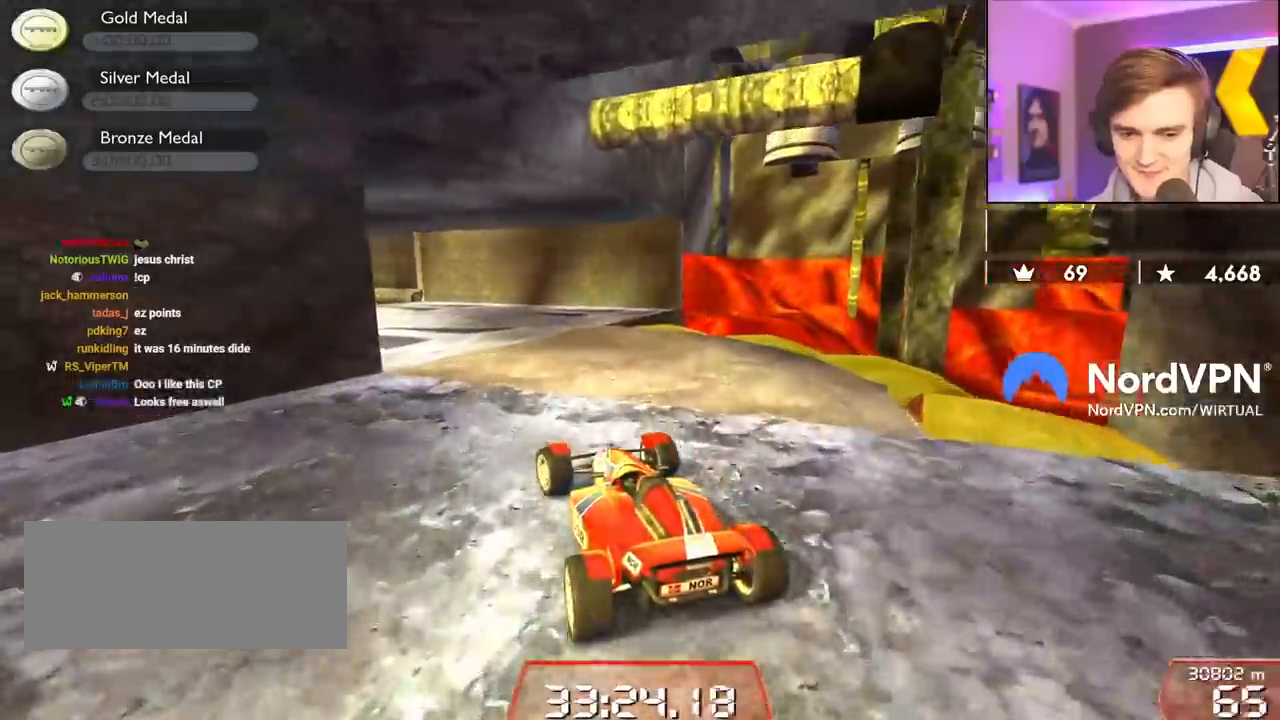
{"keys": ["up"], "events": [[84, "left", "down"], [167, "left", "up"]]}
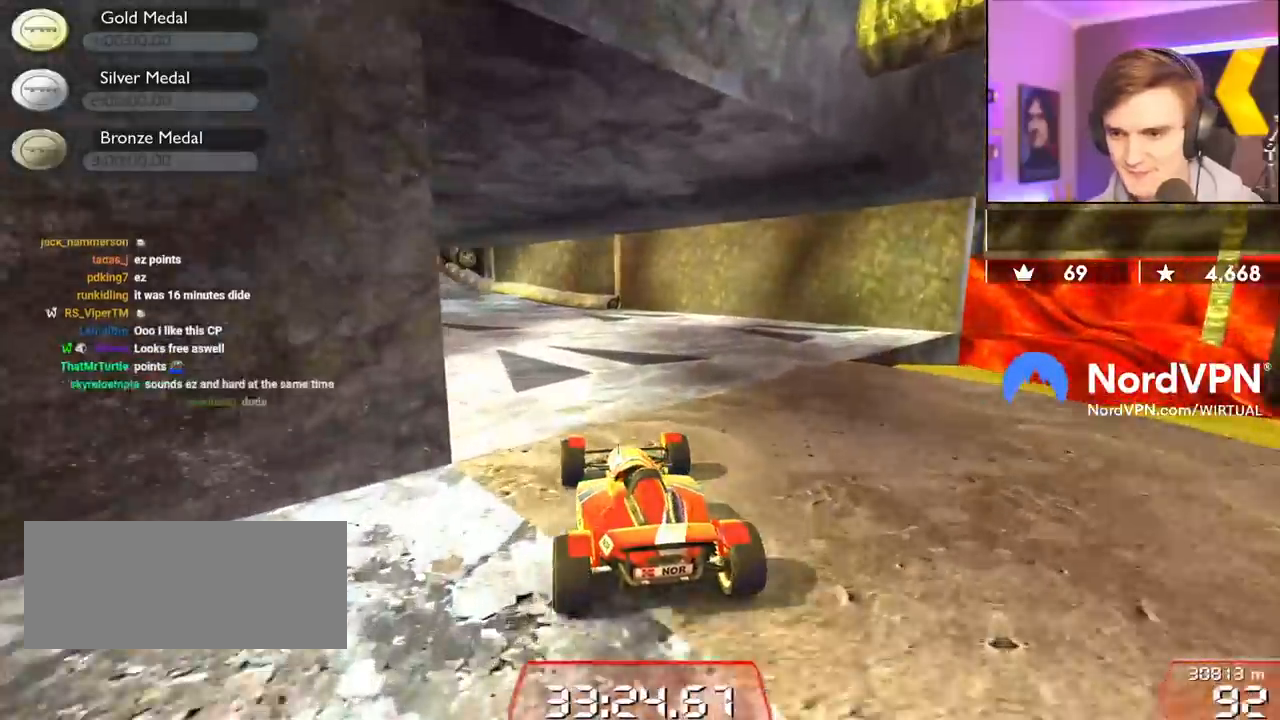
{"keys": ["up"], "events": [[50, "left", "down"], [267, "left", "up"]]}
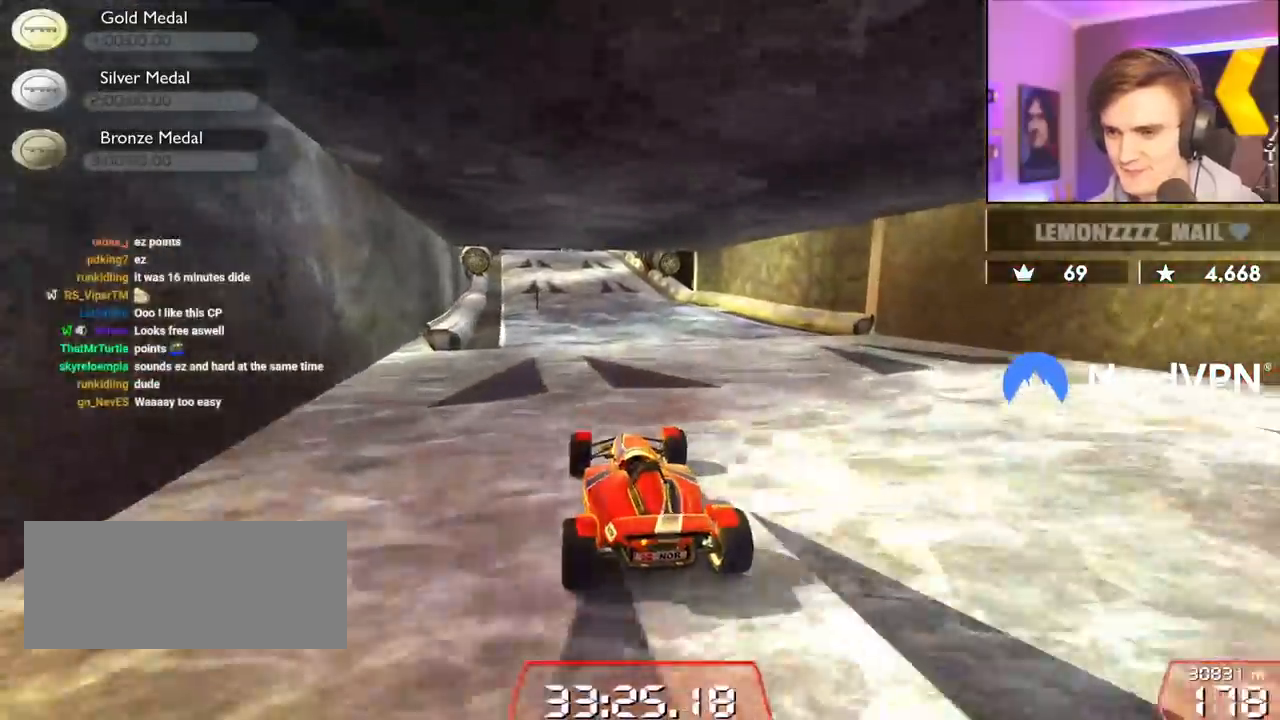
{"keys": ["up"], "events": [[250, "right", "down"], [300, "right", "up"]]}
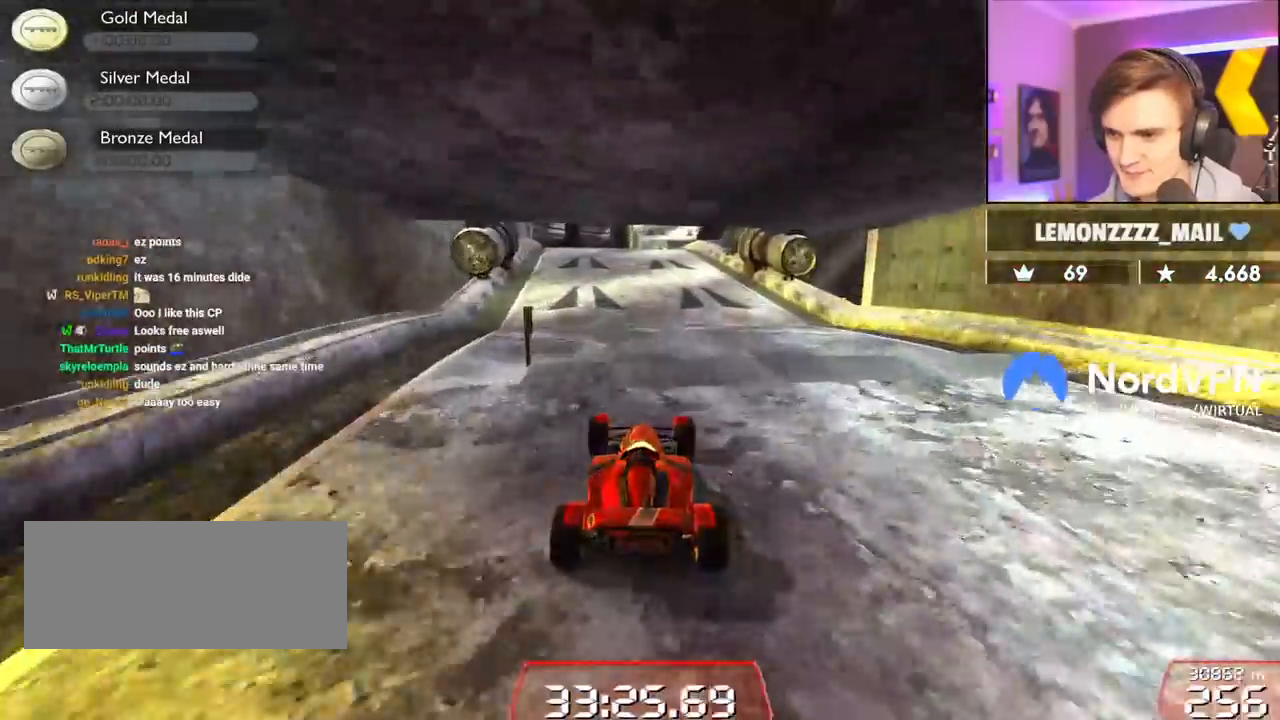
{"keys": ["right", "up"], "events": [[350, "right", "down"]]}
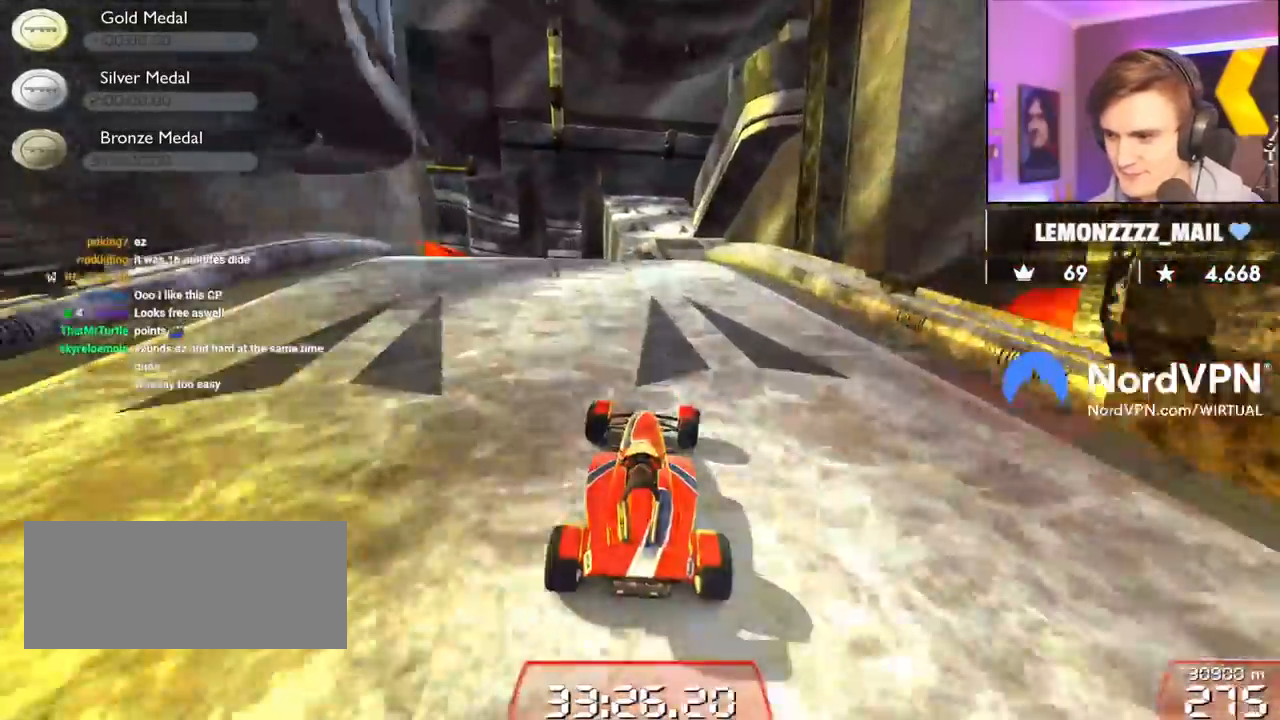
{"keys": ["up"], "events": [[50, "right", "up"]]}
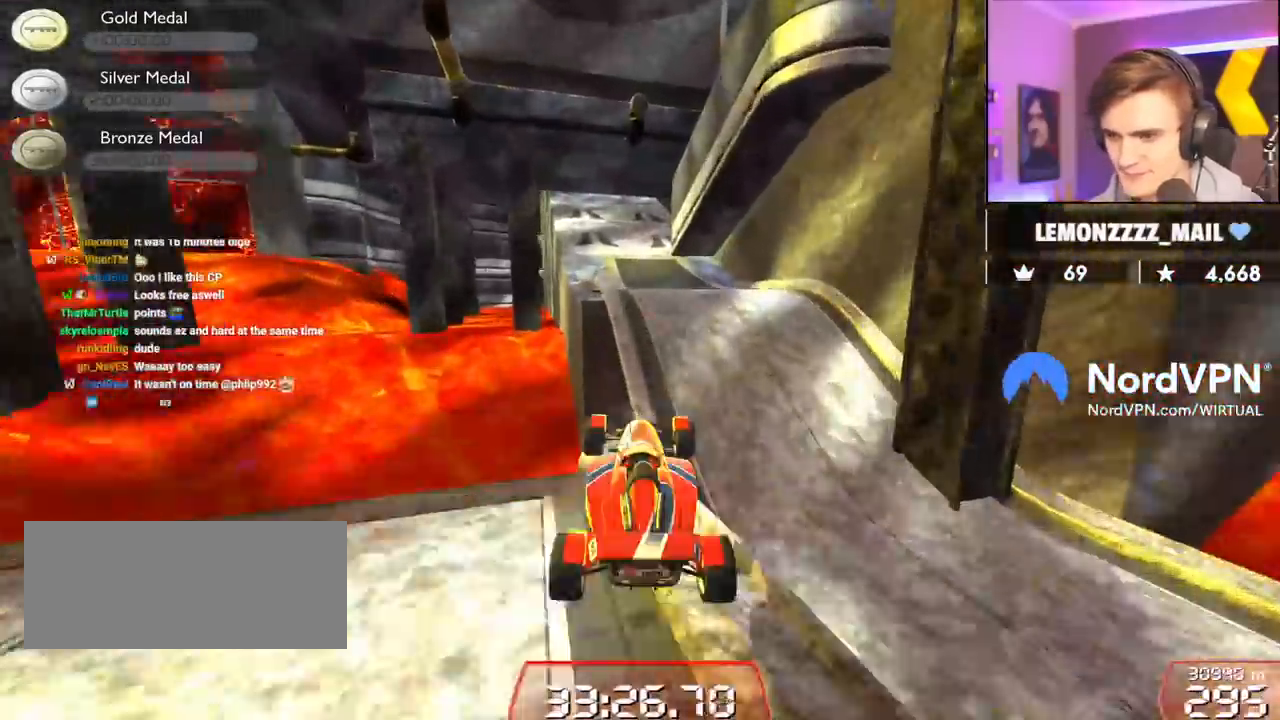
{"keys": ["up"], "events": []}
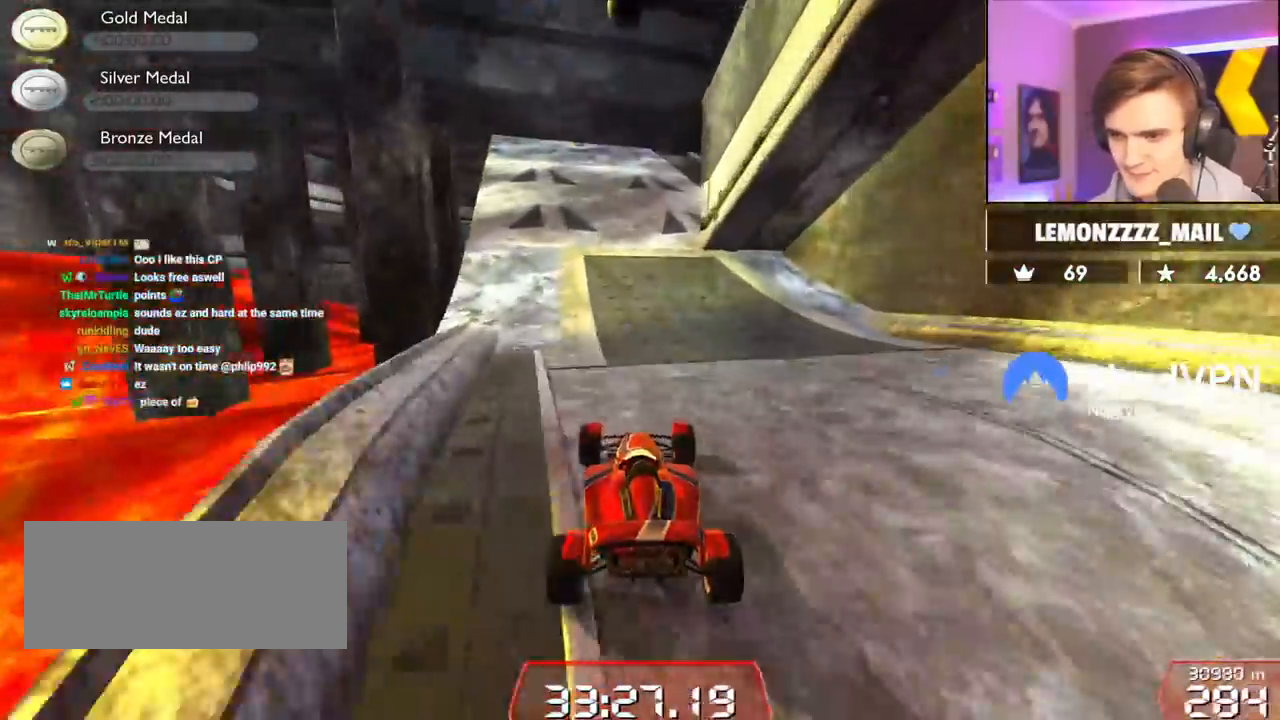
{"keys": ["up"], "events": [[267, "right", "down"], [317, "right", "up"]]}
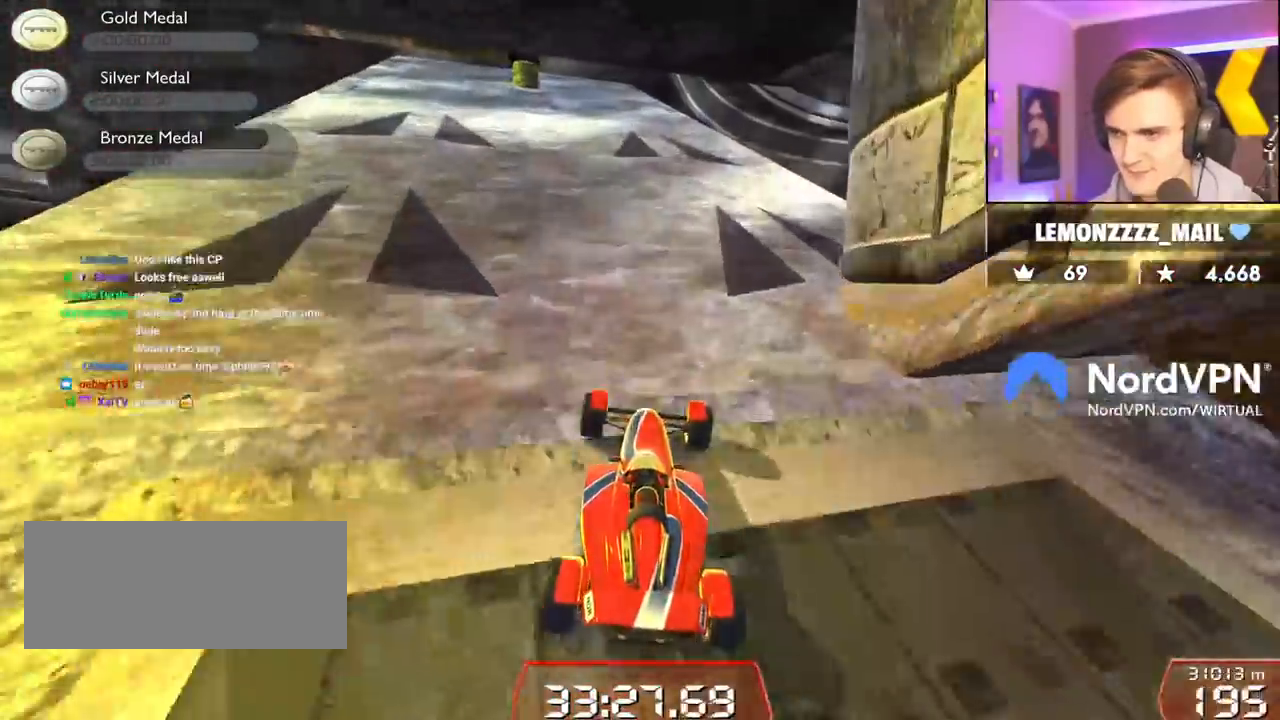
{"keys": ["up"], "events": []}
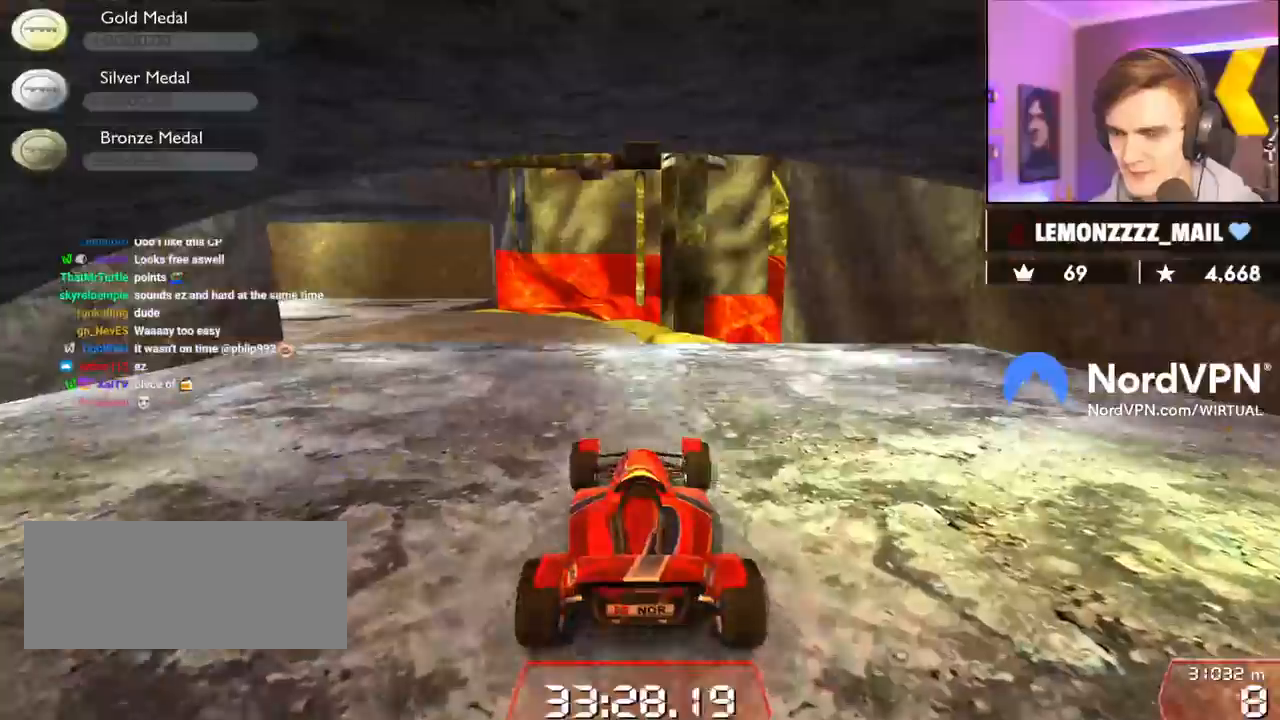
{"keys": ["up"], "events": [[67, "left", "down"], [384, "left", "up"]]}
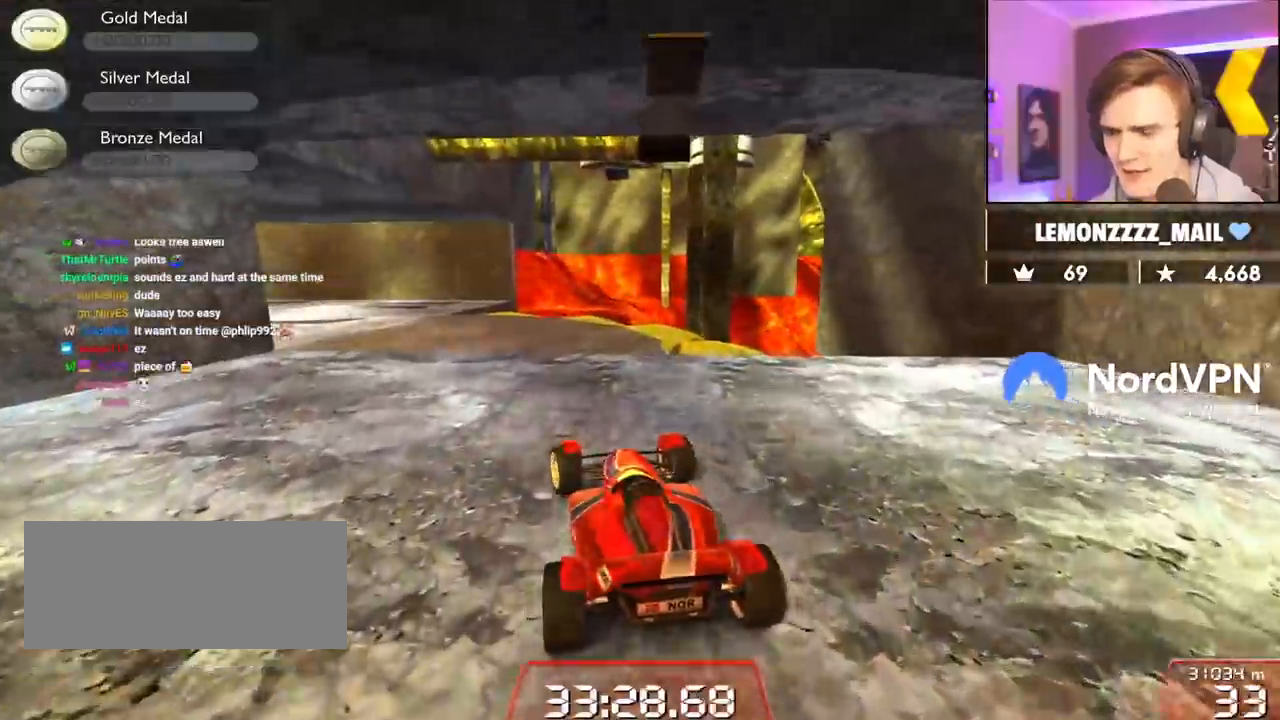
{"keys": ["left", "up"], "events": [[34, "left", "down"], [317, "left", "up"], [450, "left", "down"]]}